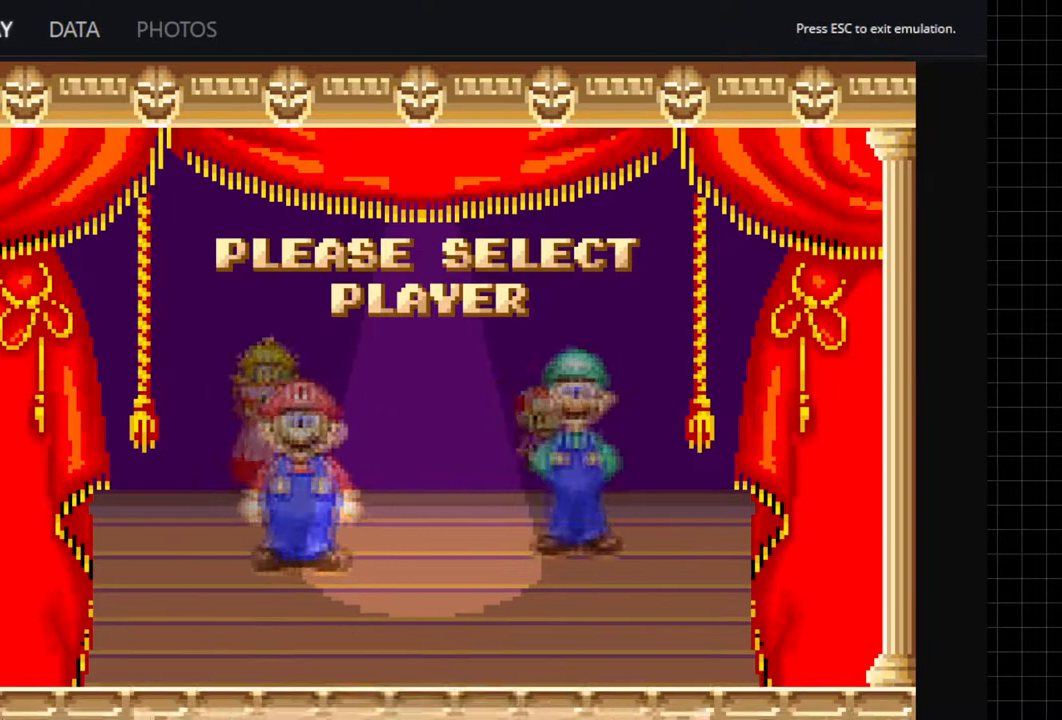
Gameplay with a controller (Xbox layout); each line is a JSON object with the inputs held at the frame after it. "events" lists button and stick changes between this image and that frame as [ms after this image, input, new state], when the widget could be followed in between. Not read: L3 R3 left_stick right_stick.
{"buttons": [], "events": [[350, "B", "down"], [450, "B", "up"]]}
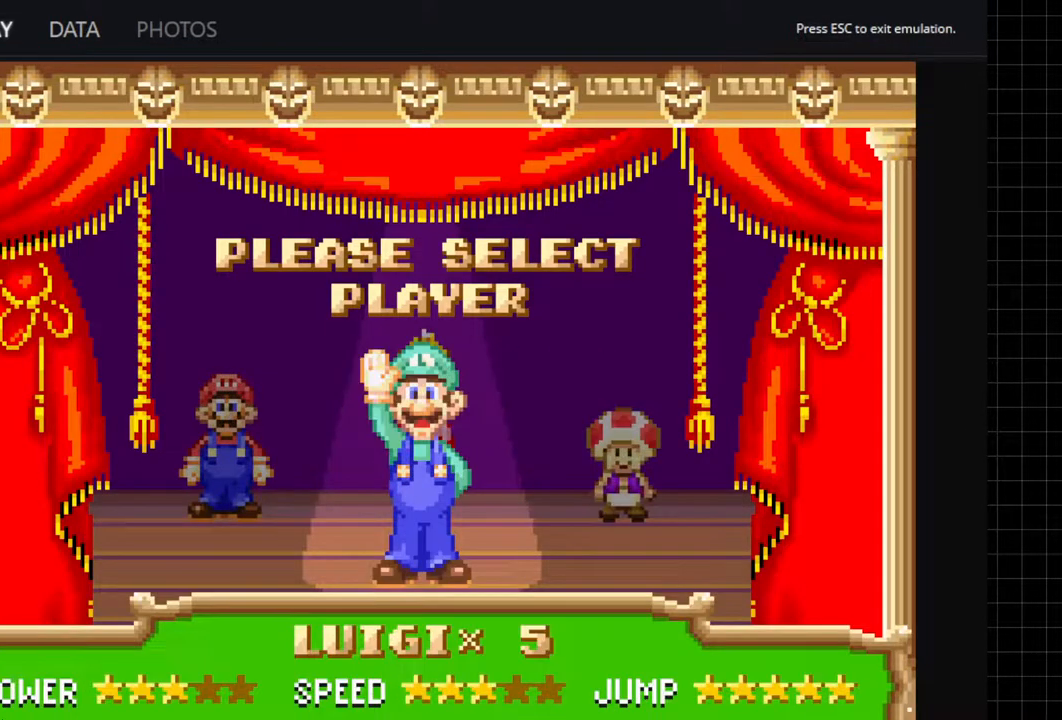
{"buttons": [], "events": [[67, "B", "down"], [183, "B", "up"]]}
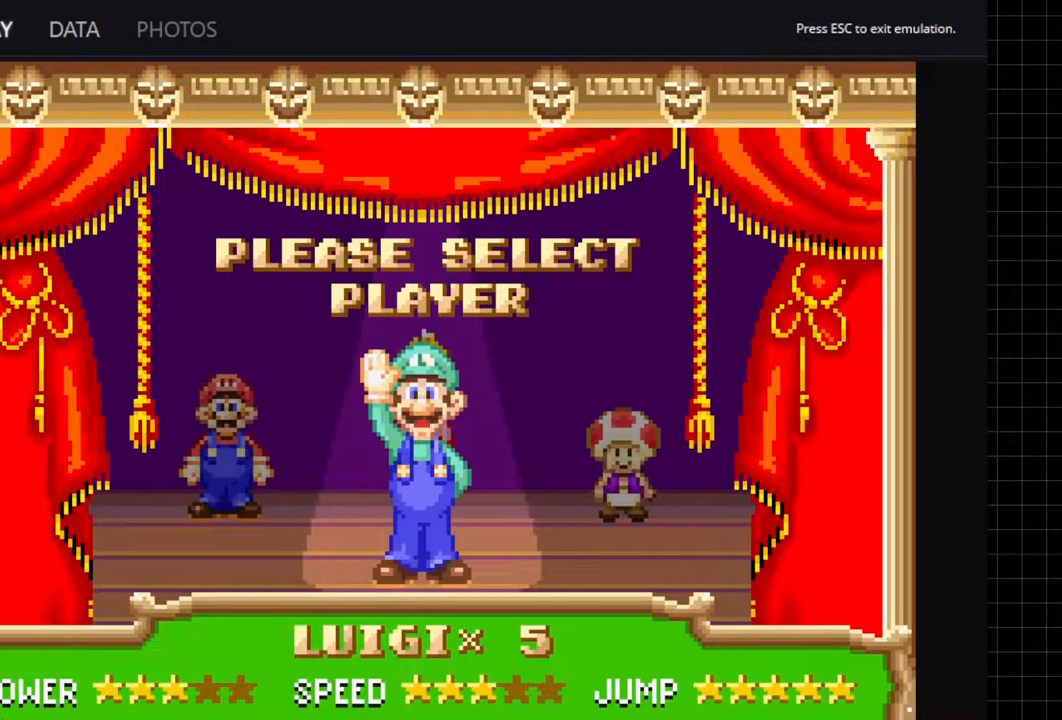
{"buttons": ["B"], "events": [[133, "B", "down"], [217, "B", "up"], [300, "B", "down"], [400, "B", "up"], [483, "B", "down"]]}
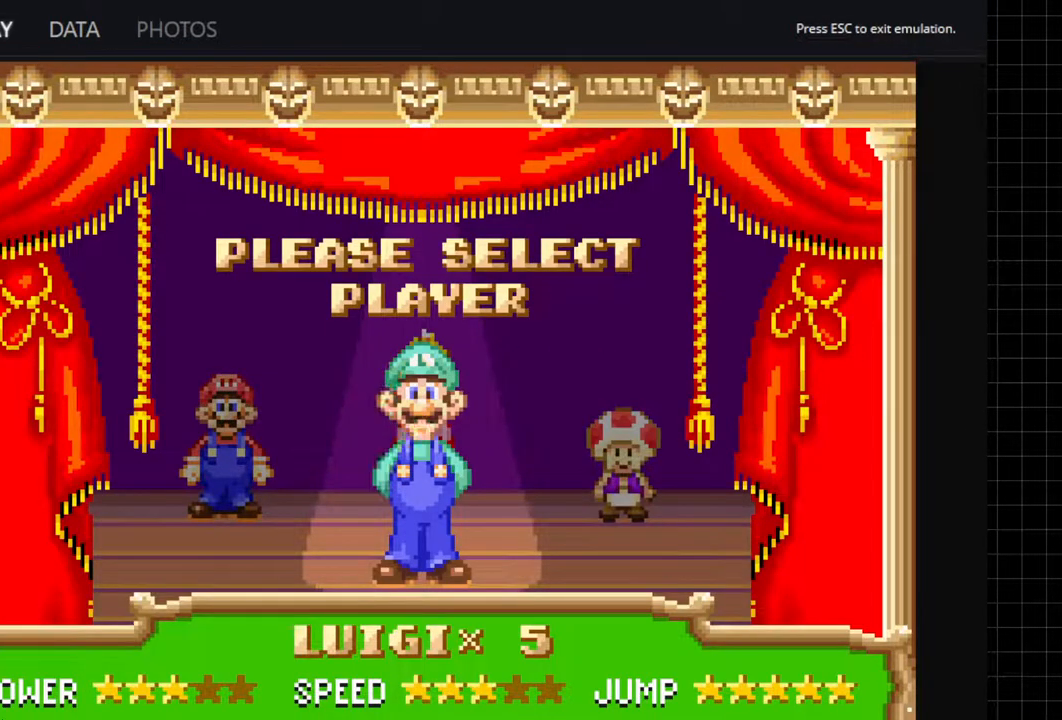
{"buttons": [], "events": [[83, "B", "up"], [200, "B", "down"], [250, "B", "up"], [350, "B", "down"], [450, "B", "up"]]}
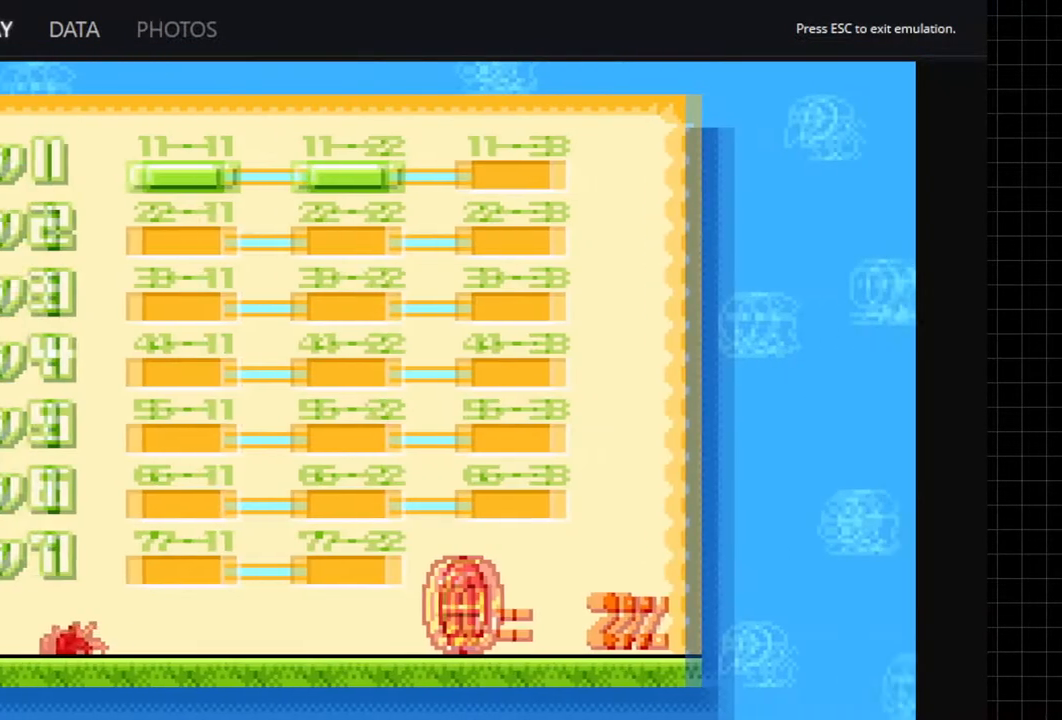
{"buttons": [], "events": [[33, "B", "down"], [133, "B", "up"], [233, "B", "down"], [317, "B", "up"], [417, "B", "down"], [500, "B", "up"]]}
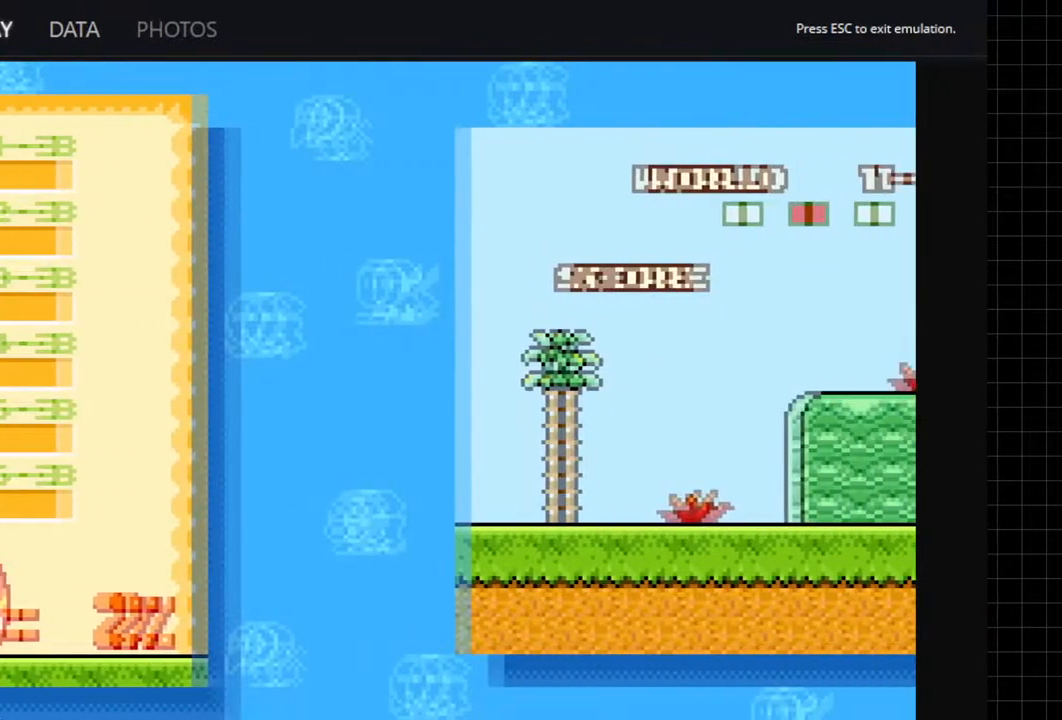
{"buttons": ["B"], "events": [[100, "B", "down"], [233, "B", "up"], [267, "B", "down"], [350, "B", "up"], [433, "B", "down"]]}
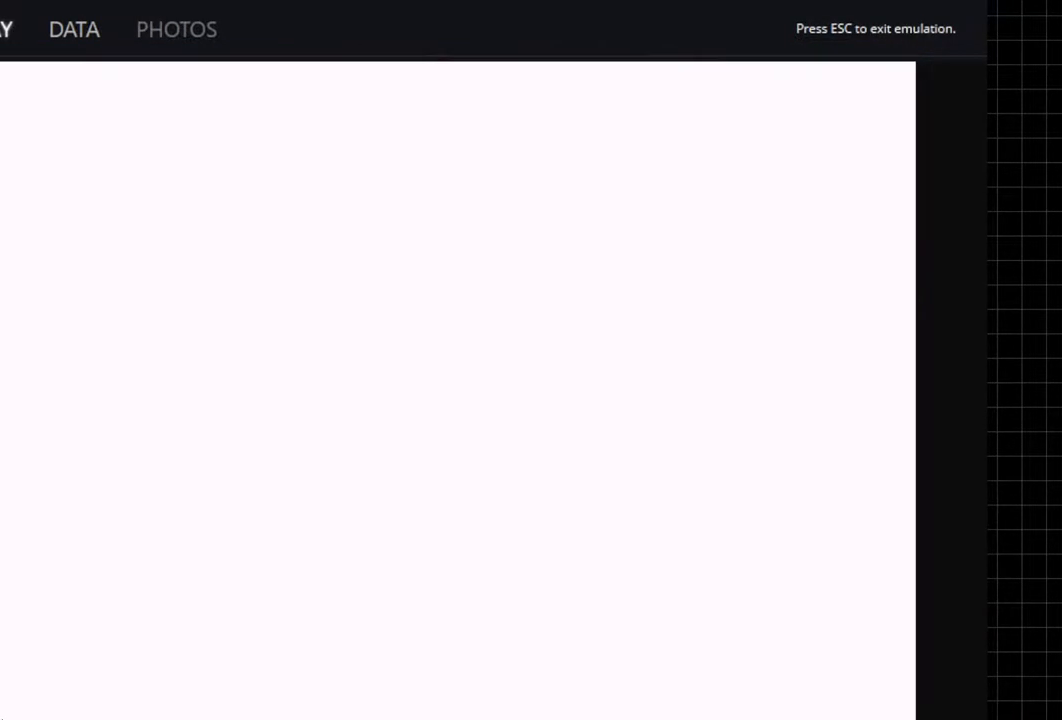
{"buttons": ["A", "B", "DPAD_RIGHT"], "events": [[50, "B", "up"], [150, "A", "down"], [283, "DPAD_RIGHT", "down"], [450, "B", "down"]]}
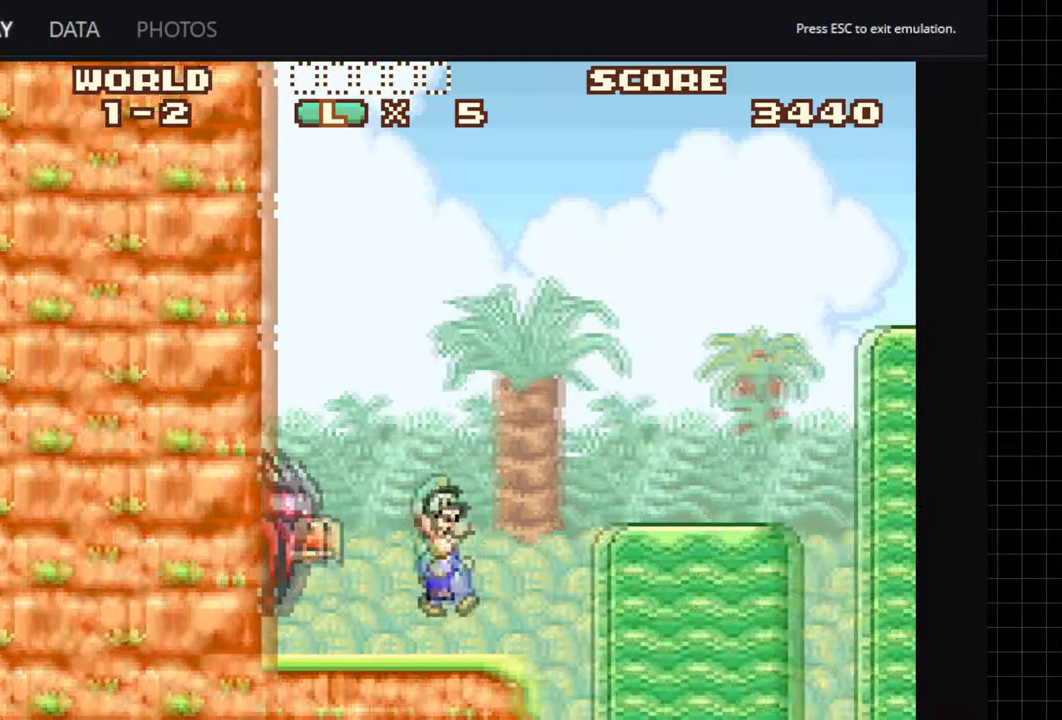
{"buttons": ["A", "DPAD_LEFT"], "events": [[83, "B", "up"], [250, "DPAD_RIGHT", "up"], [367, "DPAD_LEFT", "down"]]}
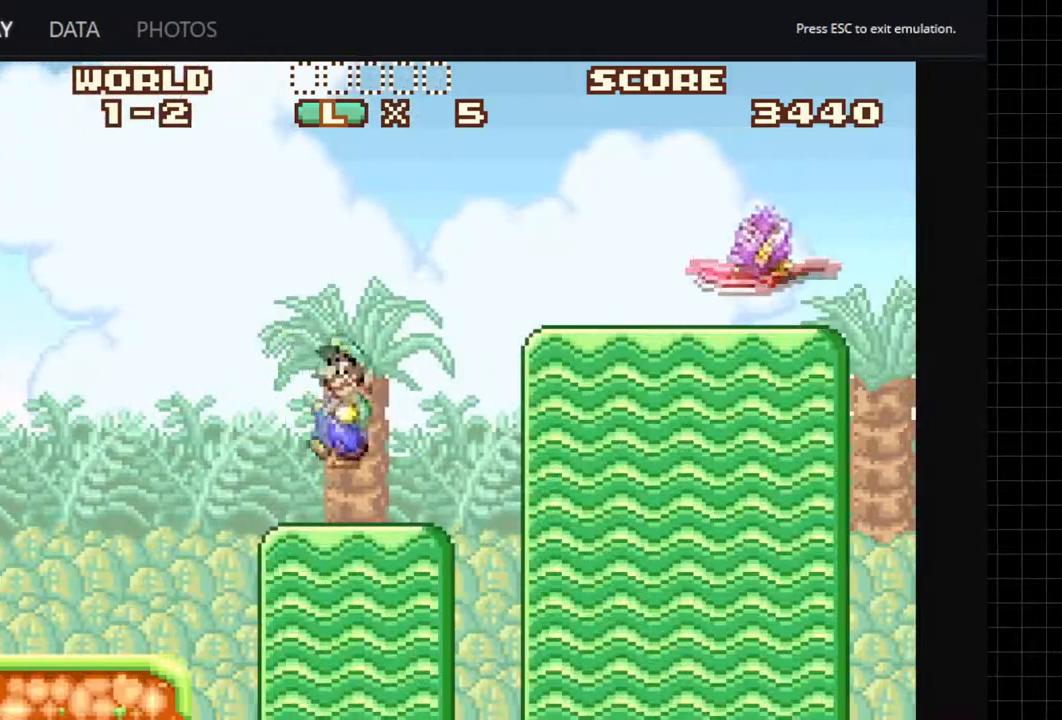
{"buttons": ["A"], "events": [[267, "DPAD_LEFT", "up"]]}
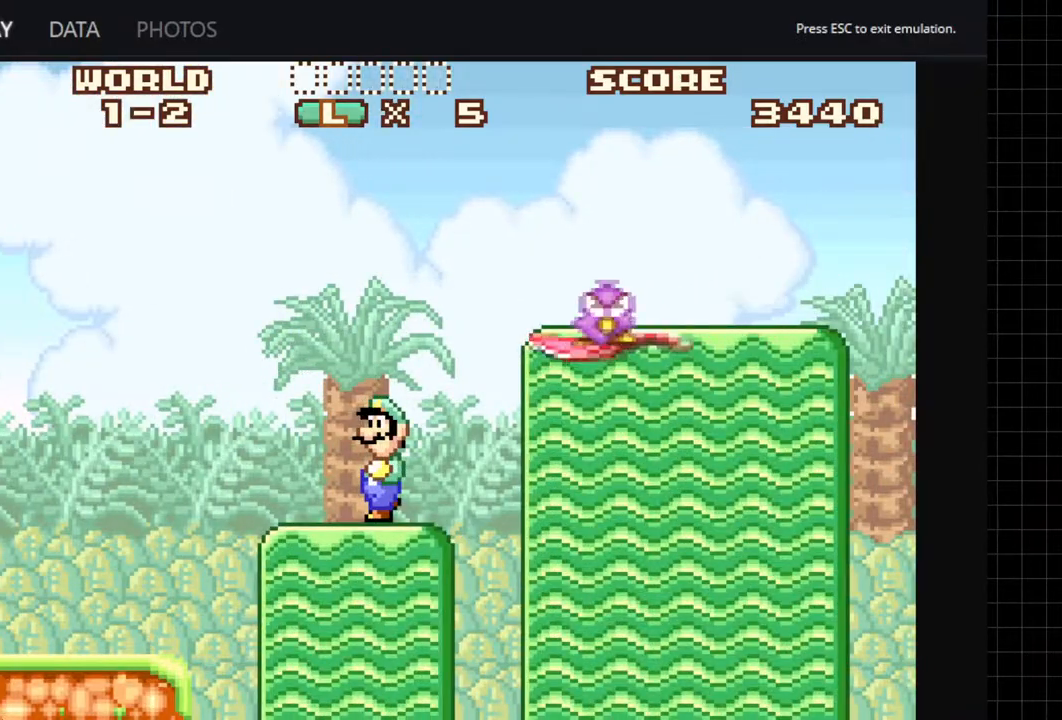
{"buttons": ["A", "B", "DPAD_RIGHT"], "events": [[17, "DPAD_RIGHT", "down"], [267, "B", "down"]]}
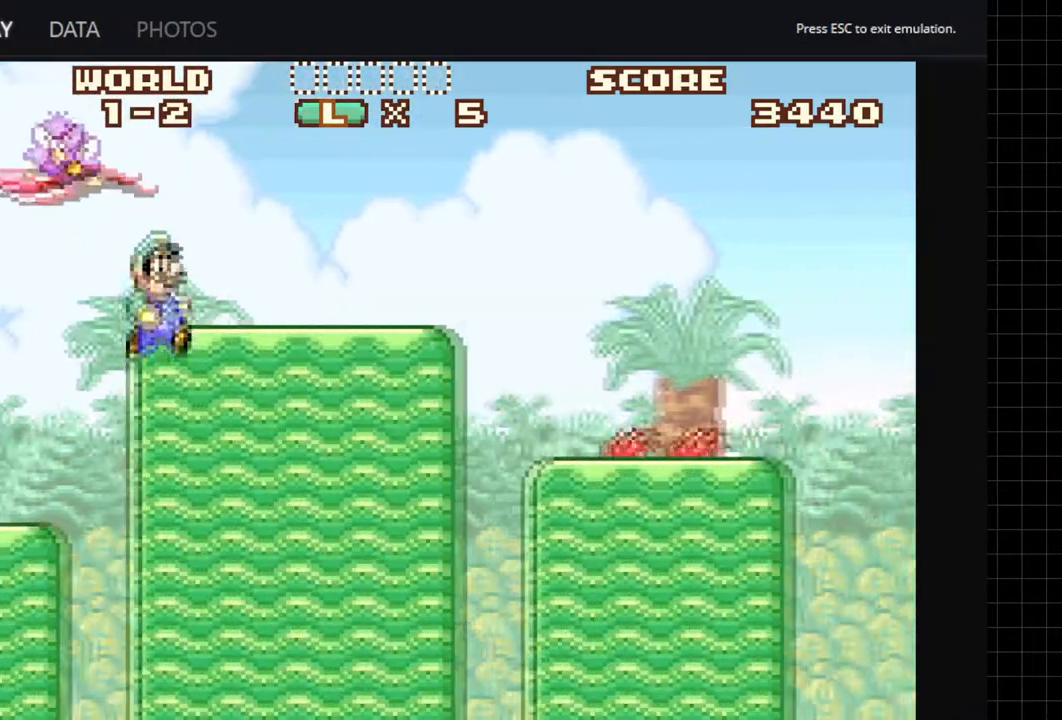
{"buttons": ["A", "DPAD_RIGHT"], "events": [[100, "B", "up"]]}
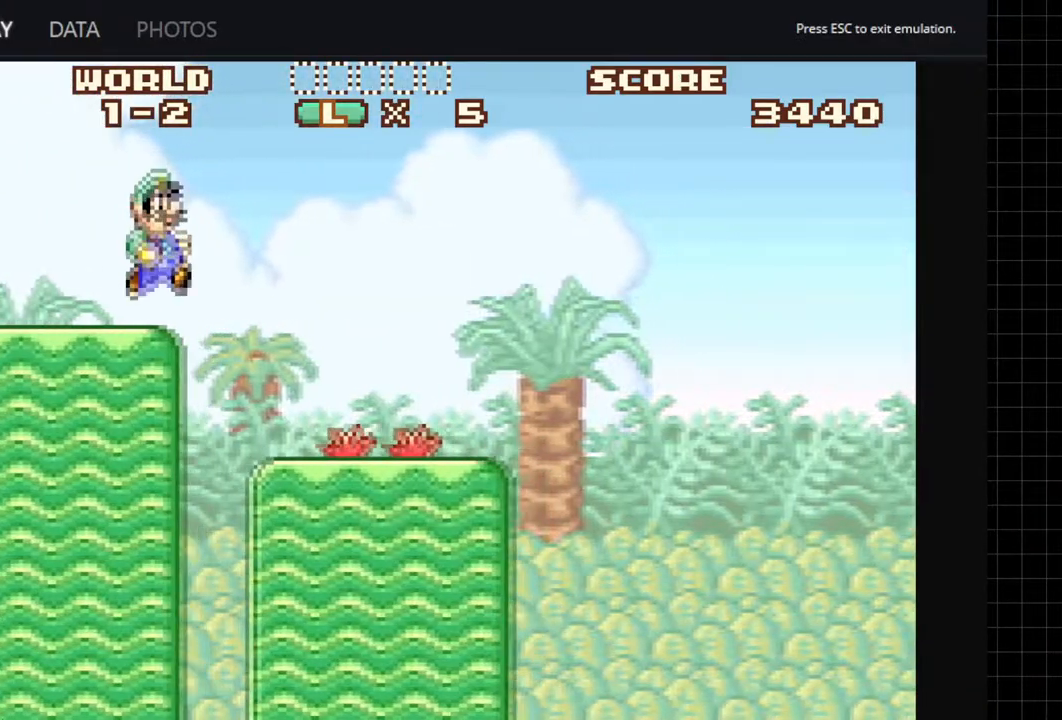
{"buttons": ["A", "DPAD_RIGHT"], "events": []}
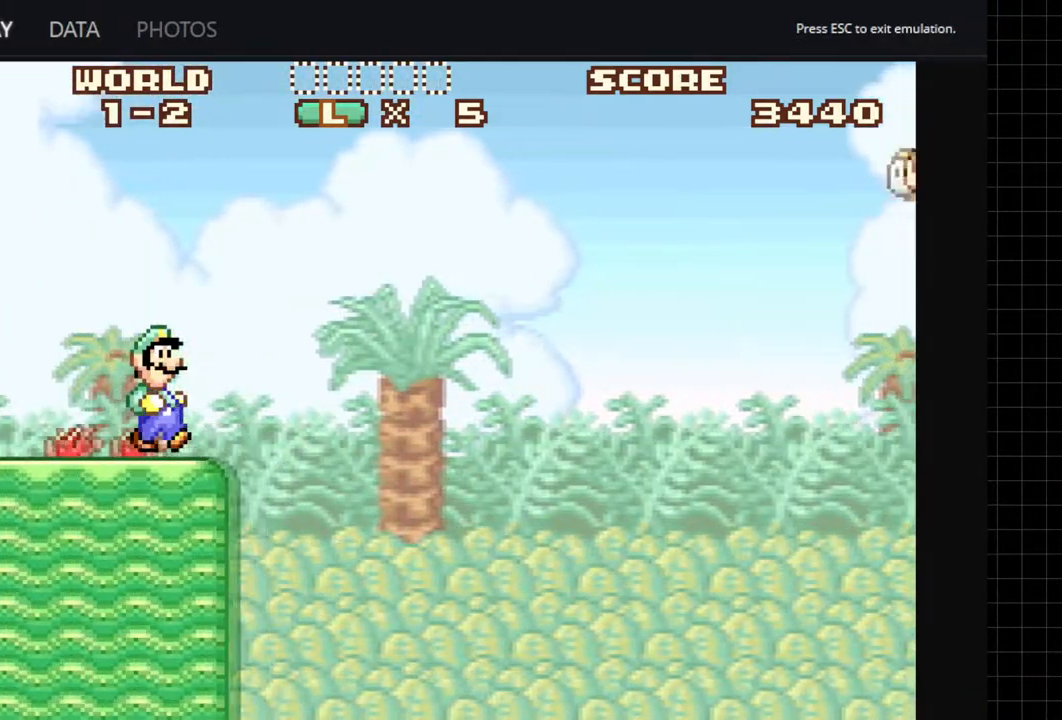
{"buttons": ["A", "B", "DPAD_RIGHT"], "events": [[50, "B", "down"]]}
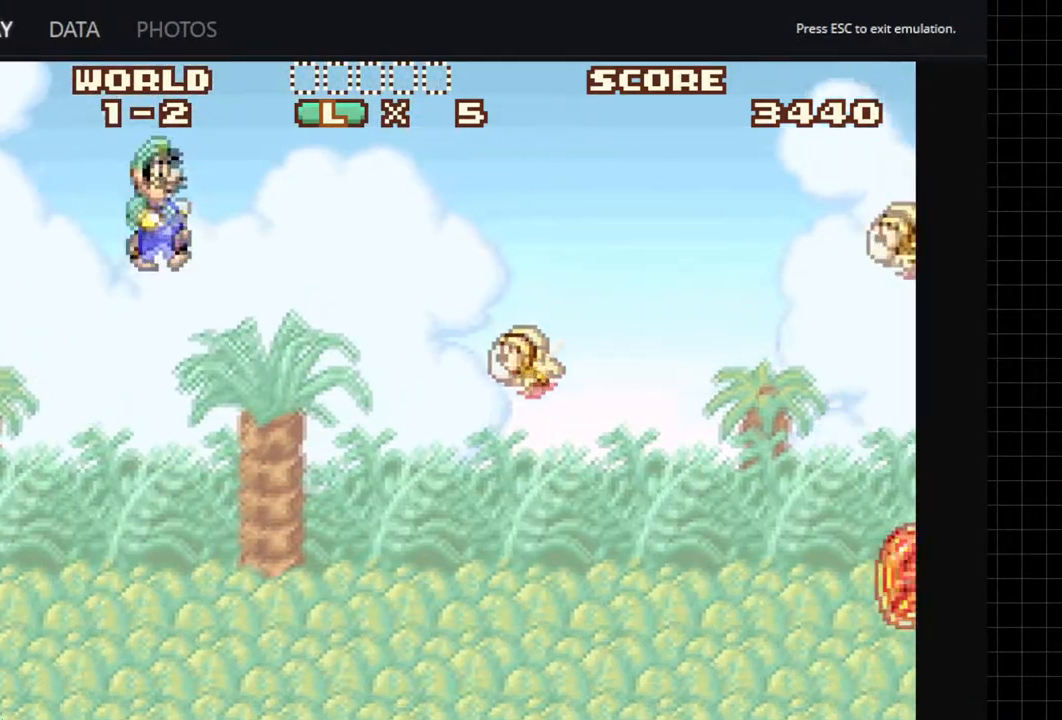
{"buttons": ["A", "B", "DPAD_RIGHT"], "events": []}
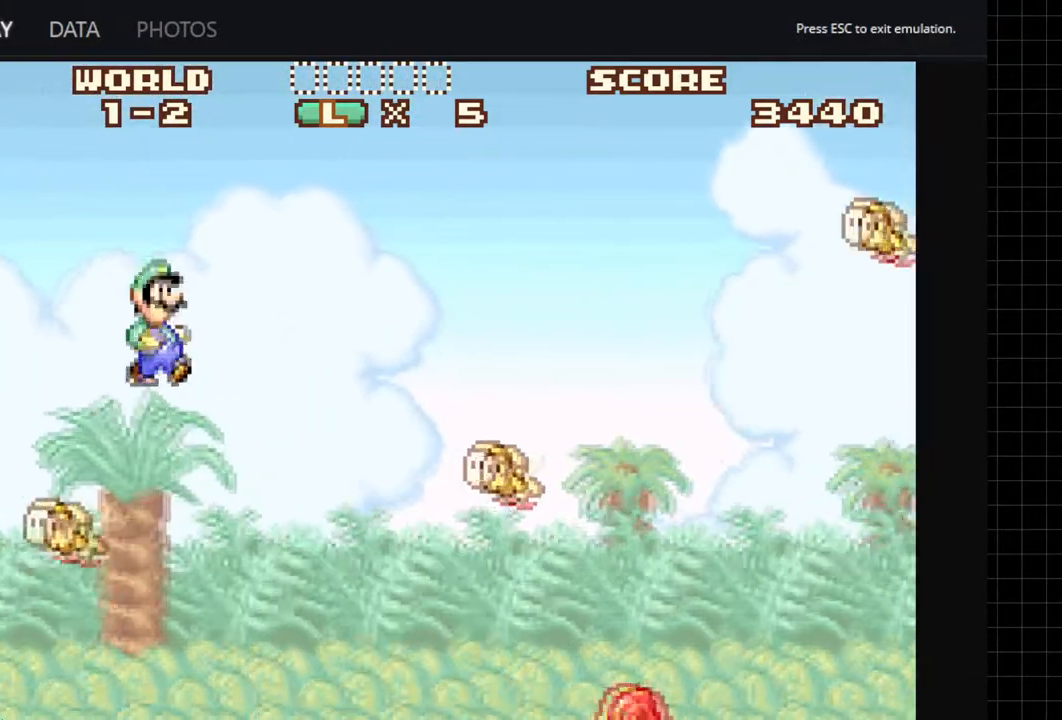
{"buttons": ["A", "B", "DPAD_RIGHT"], "events": [[300, "B", "up"], [400, "B", "down"]]}
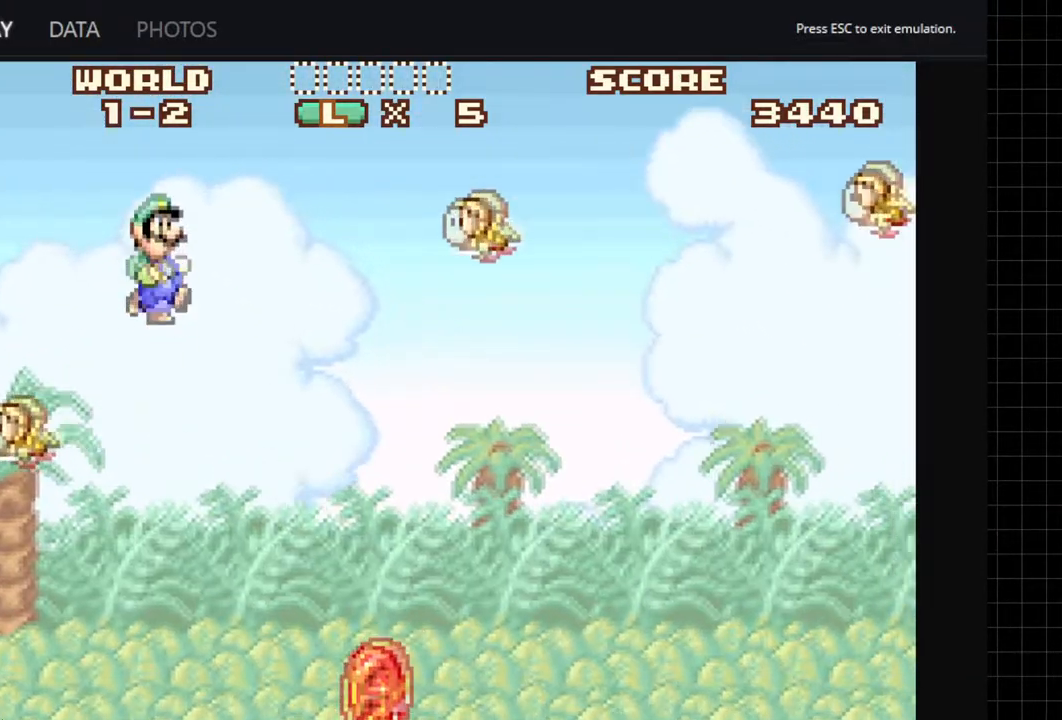
{"buttons": ["A", "B", "DPAD_RIGHT"], "events": []}
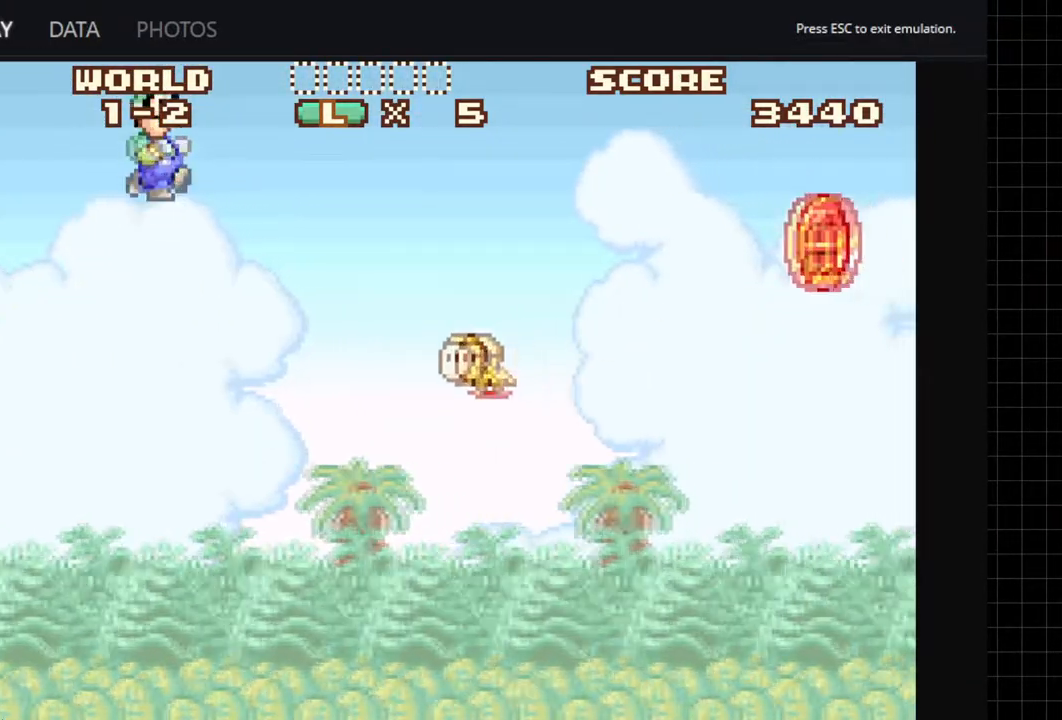
{"buttons": ["A", "B", "DPAD_RIGHT"], "events": []}
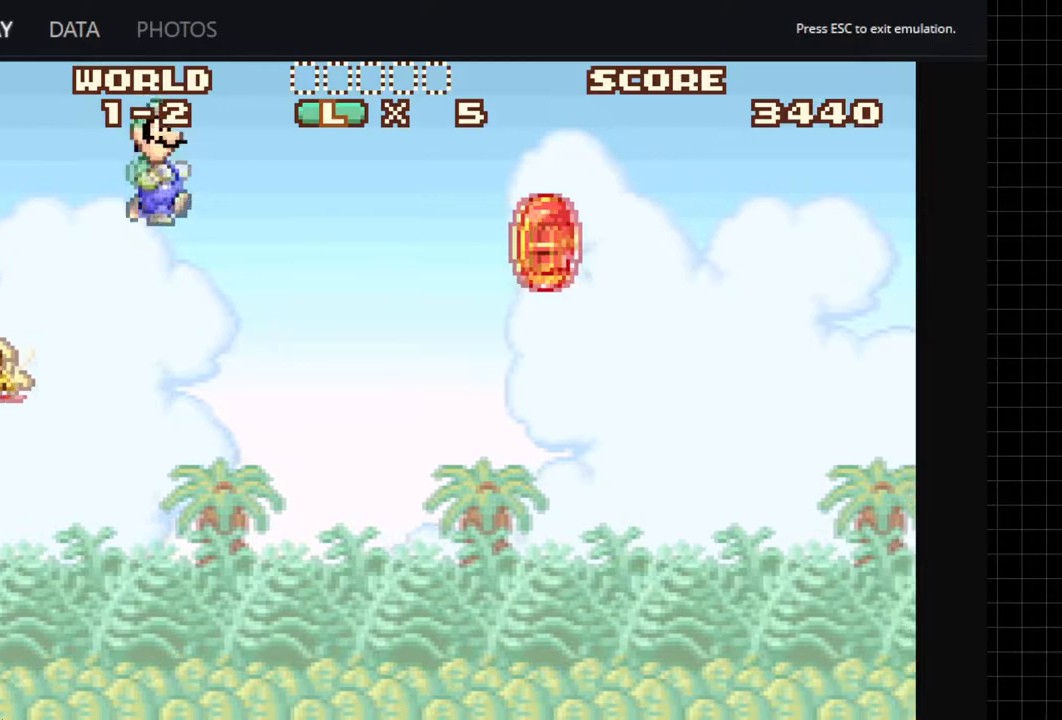
{"buttons": ["A", "DPAD_LEFT"], "events": [[67, "B", "up"], [167, "DPAD_RIGHT", "up"], [450, "DPAD_LEFT", "down"]]}
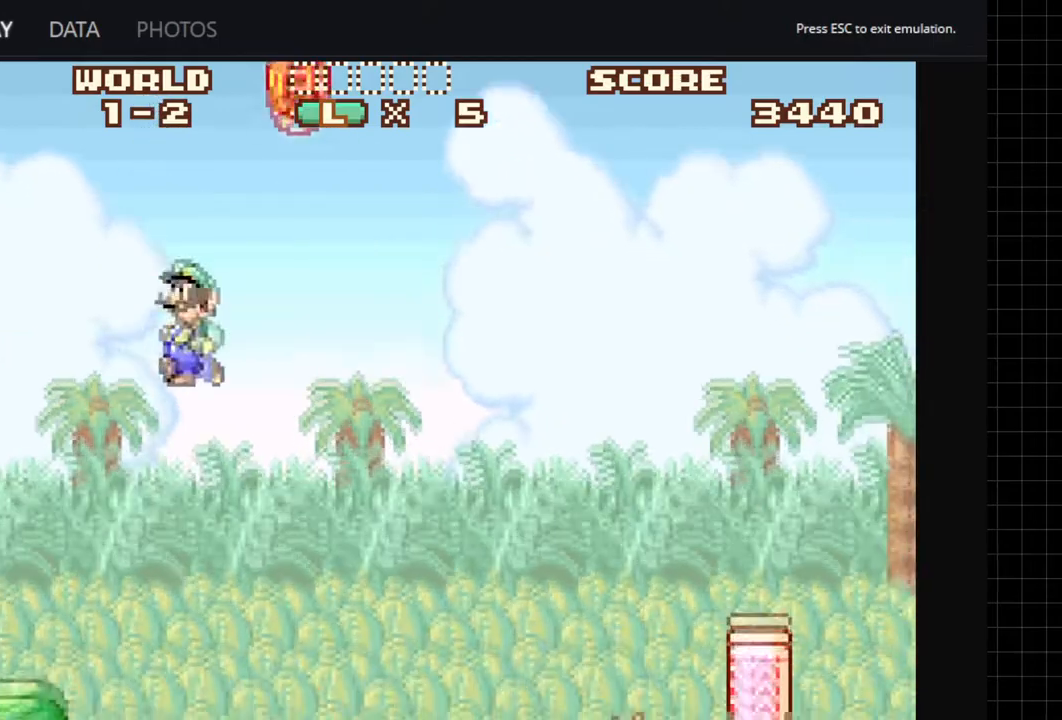
{"buttons": ["A", "DPAD_RIGHT"], "events": [[217, "DPAD_LEFT", "up"], [333, "DPAD_RIGHT", "down"]]}
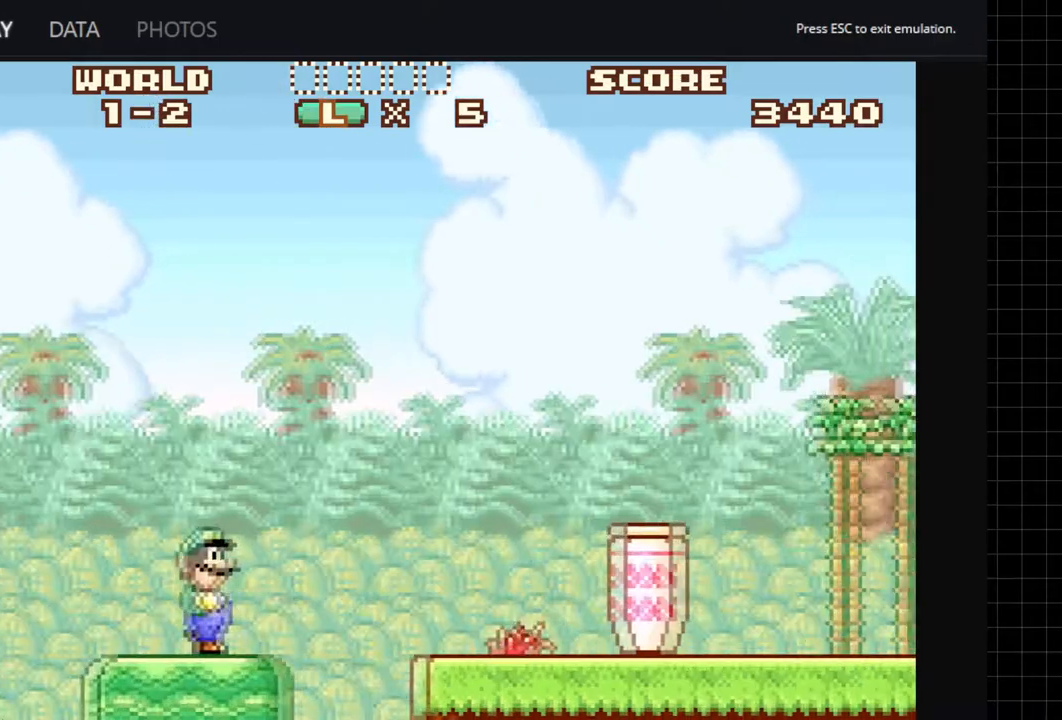
{"buttons": ["A", "DPAD_RIGHT"], "events": [[50, "B", "down"], [350, "B", "up"]]}
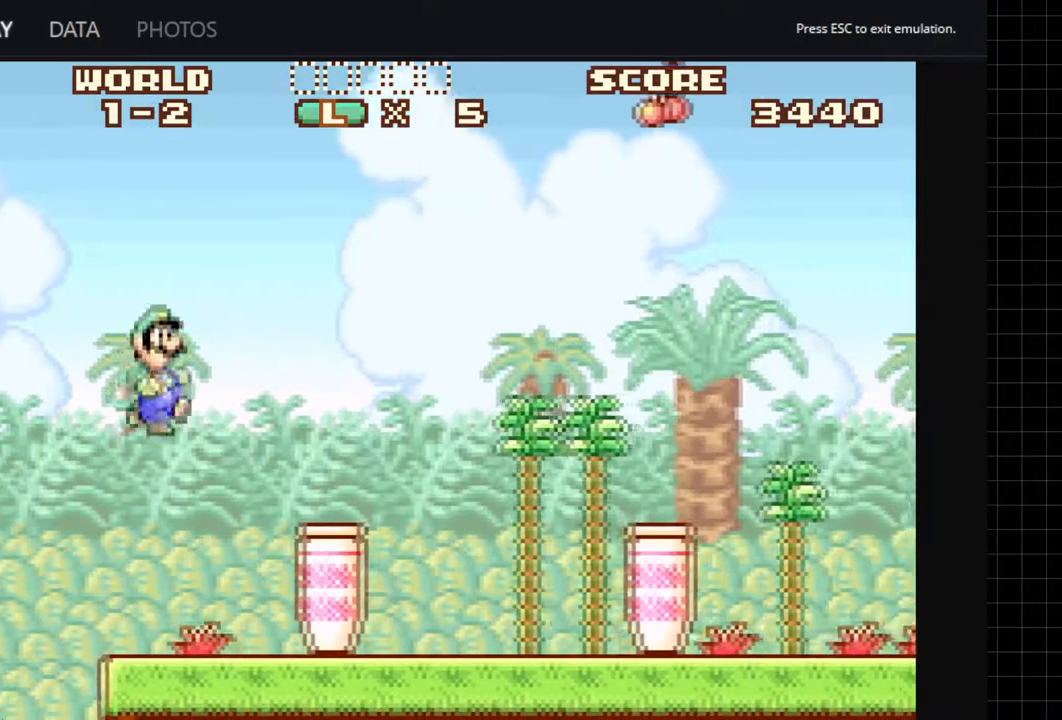
{"buttons": ["A", "B", "DPAD_RIGHT"], "events": [[100, "DPAD_RIGHT", "up"], [117, "DPAD_LEFT", "down"], [267, "DPAD_LEFT", "up"], [367, "DPAD_RIGHT", "down"], [433, "B", "down"]]}
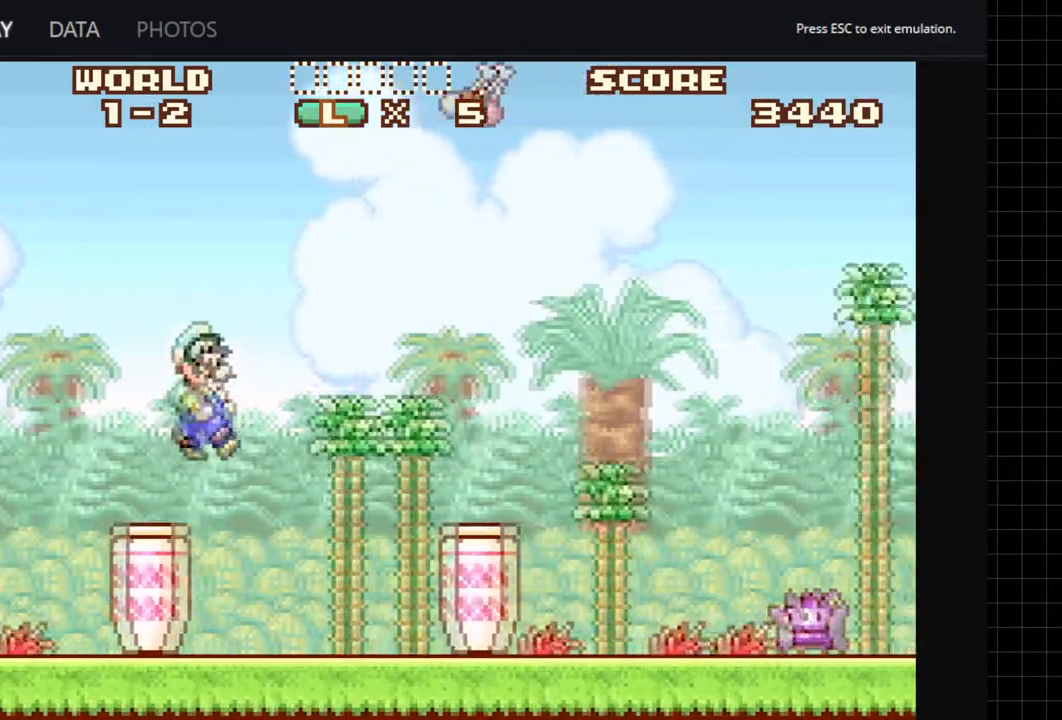
{"buttons": ["A", "B", "DPAD_RIGHT"], "events": []}
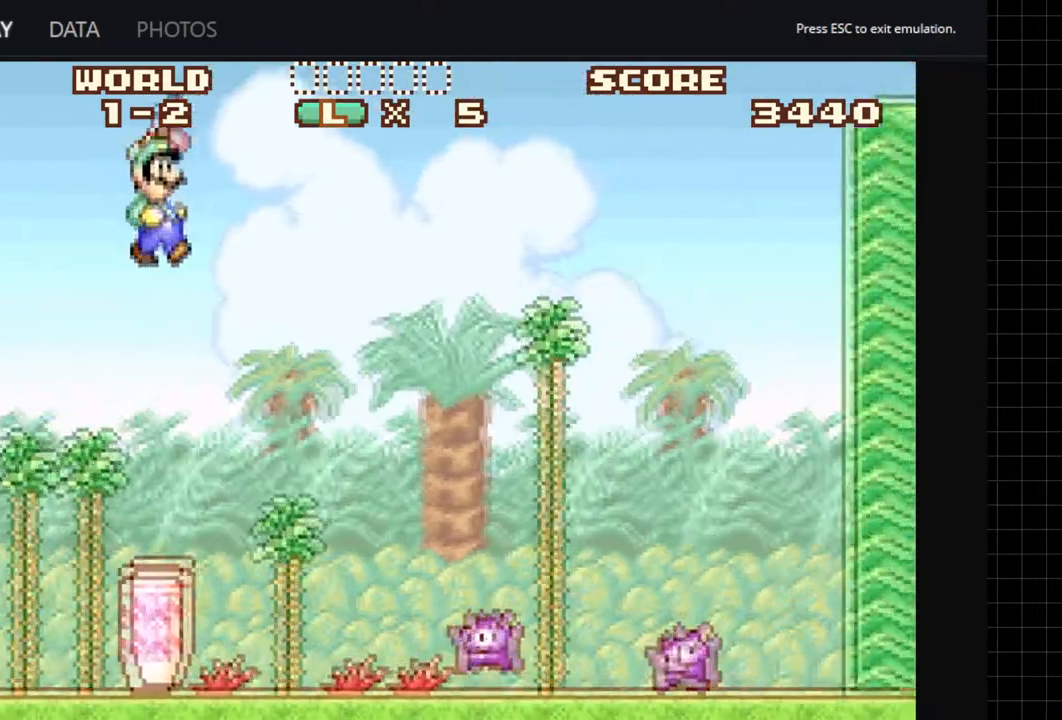
{"buttons": ["A", "B", "DPAD_RIGHT"], "events": []}
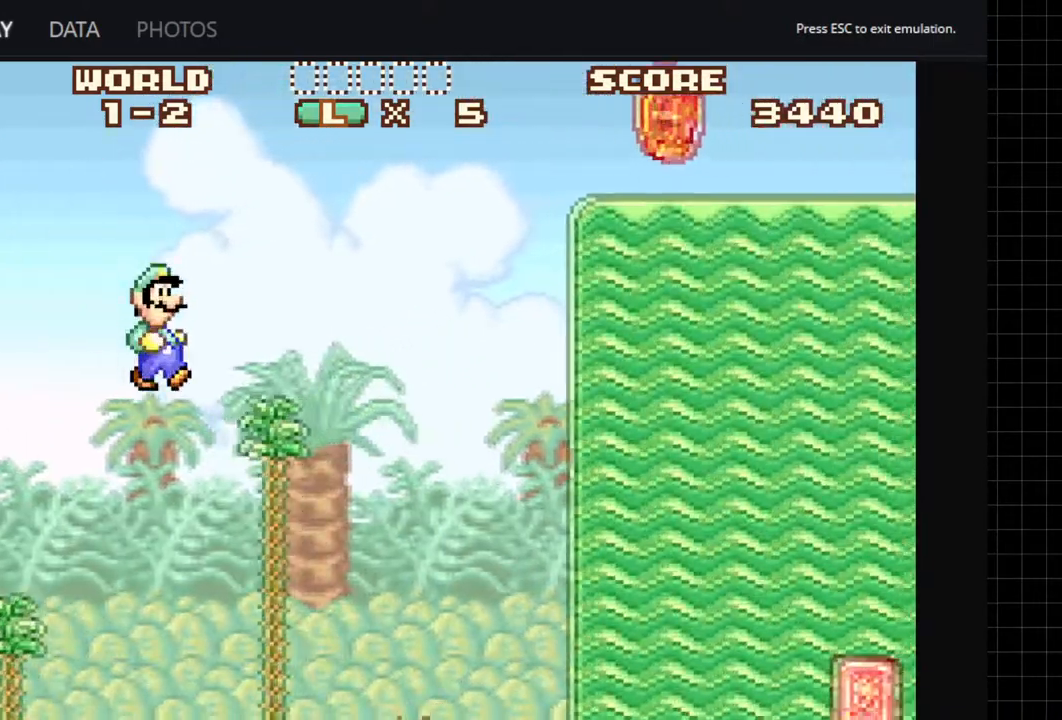
{"buttons": ["A", "DPAD_DOWN", "DPAD_LEFT"], "events": [[83, "B", "up"], [167, "DPAD_RIGHT", "up"], [267, "DPAD_LEFT", "down"], [433, "DPAD_DOWN", "down"]]}
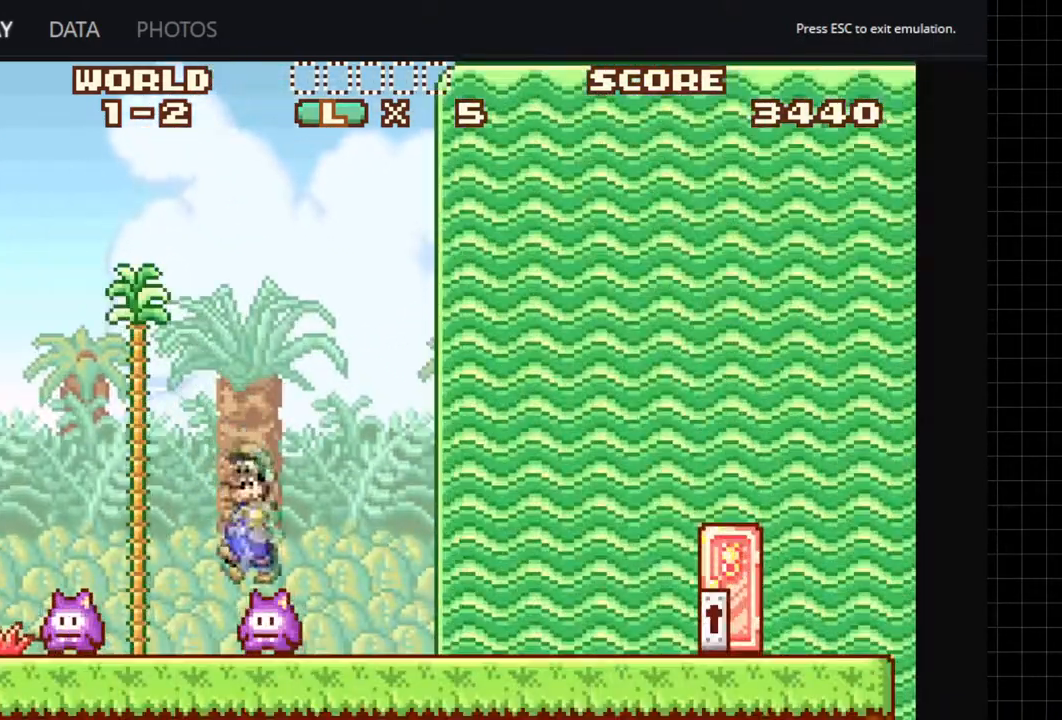
{"buttons": ["A", "DPAD_DOWN"], "events": [[17, "DPAD_LEFT", "up"]]}
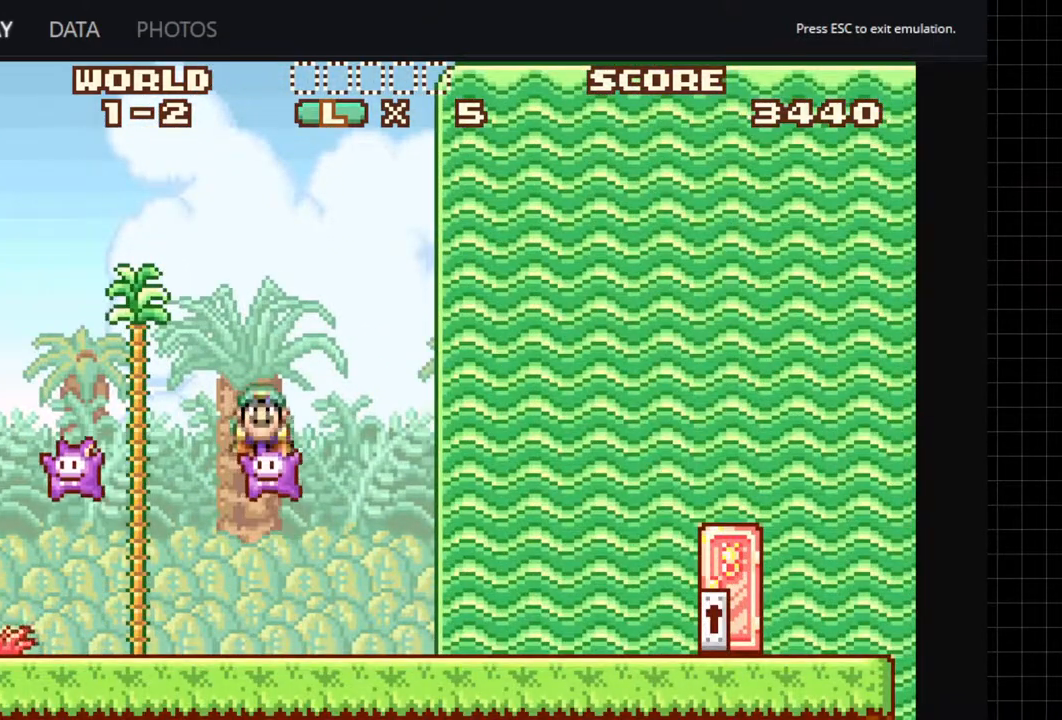
{"buttons": ["A", "DPAD_DOWN"], "events": []}
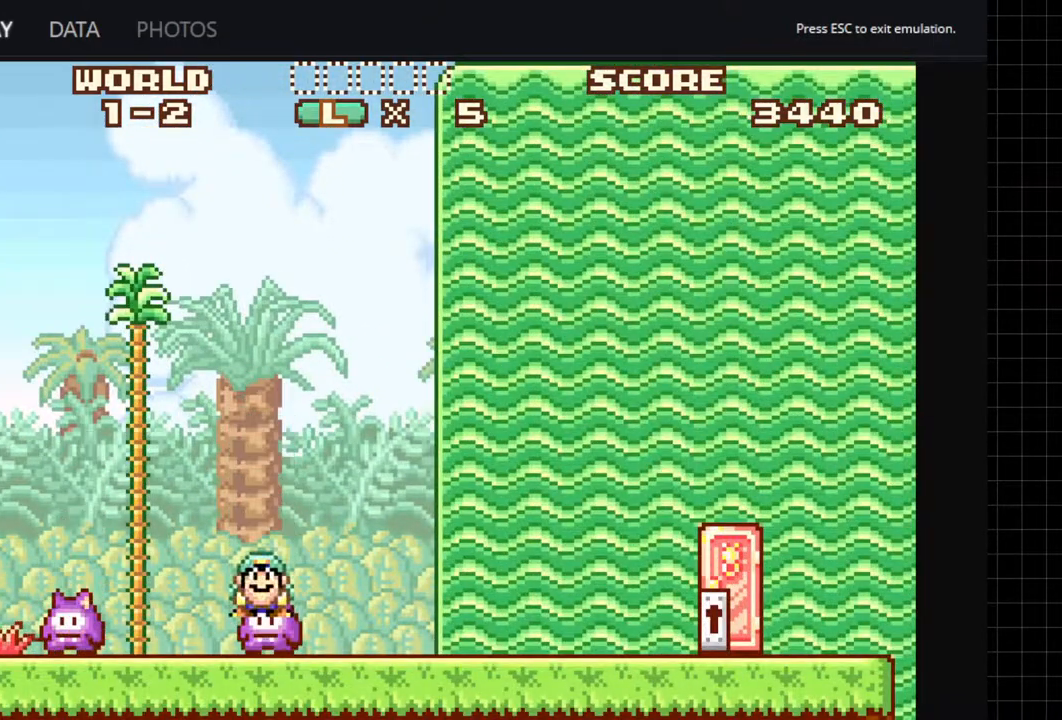
{"buttons": ["A", "DPAD_DOWN"], "events": []}
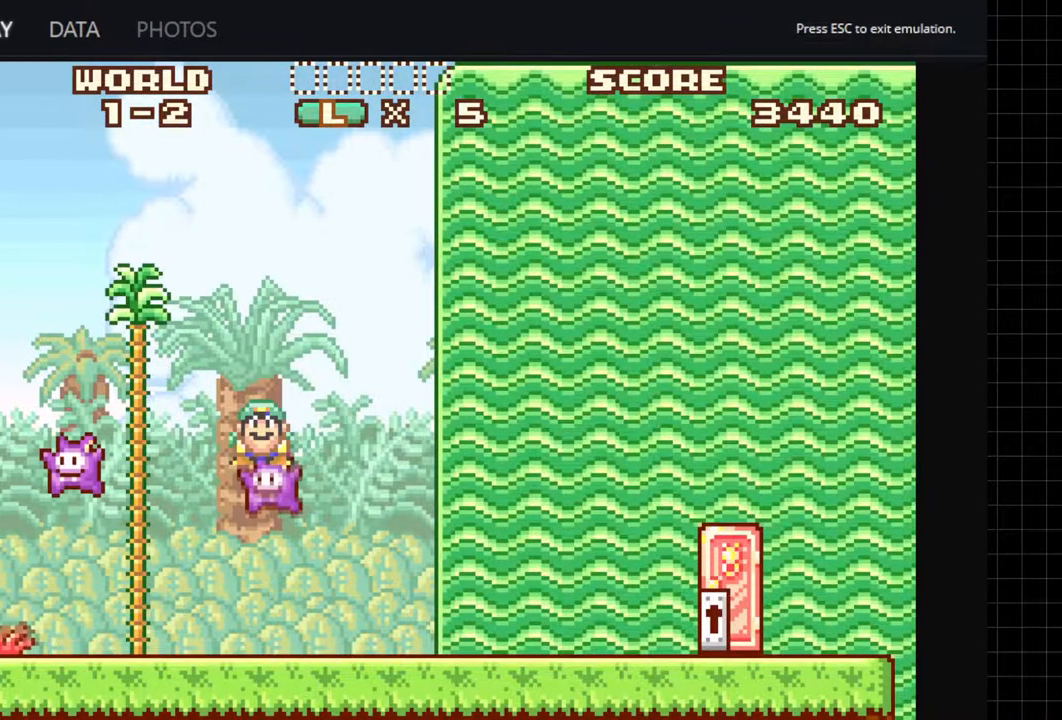
{"buttons": ["A", "B", "DPAD_RIGHT"], "events": [[83, "B", "down"], [100, "DPAD_DOWN", "up"], [250, "DPAD_RIGHT", "down"]]}
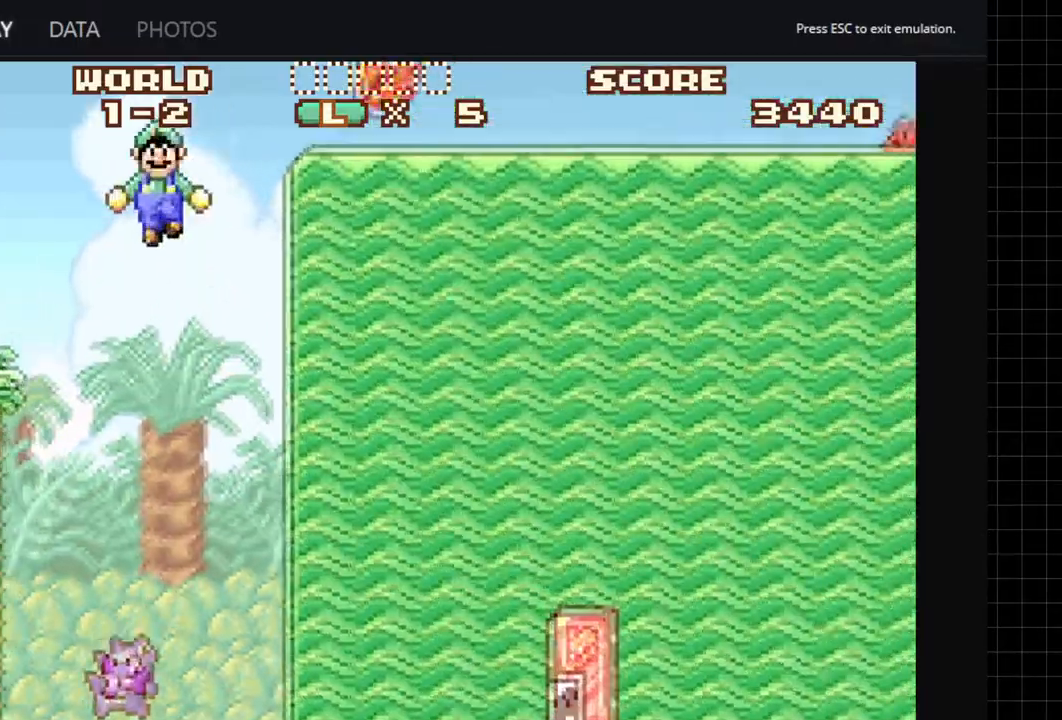
{"buttons": ["A", "B", "DPAD_RIGHT"], "events": []}
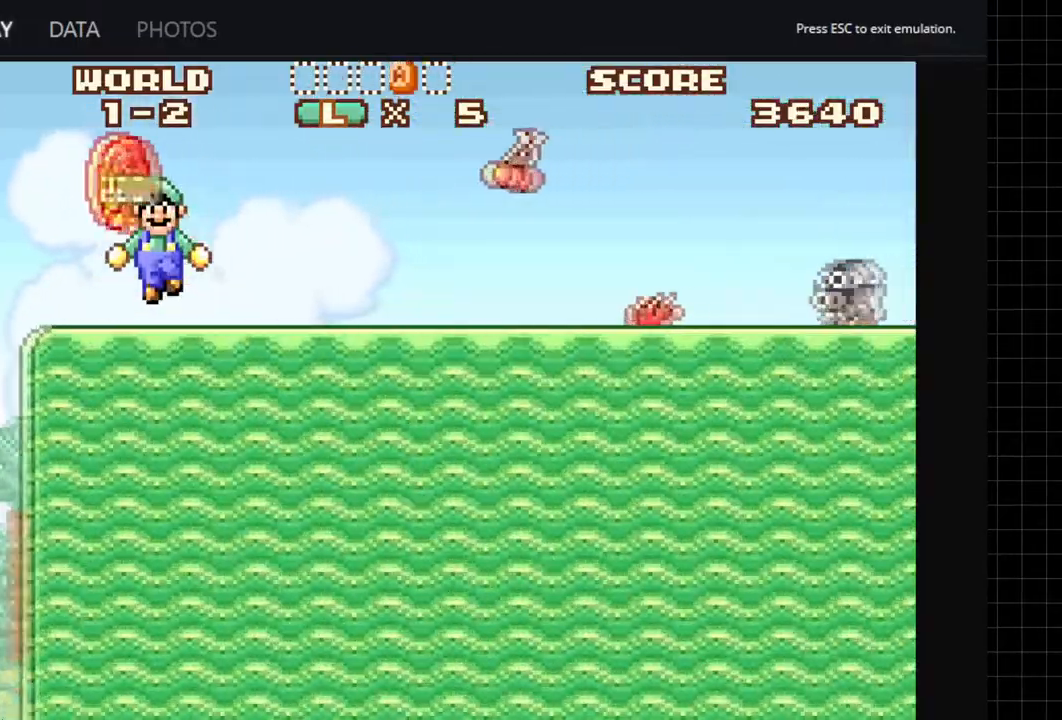
{"buttons": ["A", "DPAD_RIGHT"], "events": [[100, "B", "up"]]}